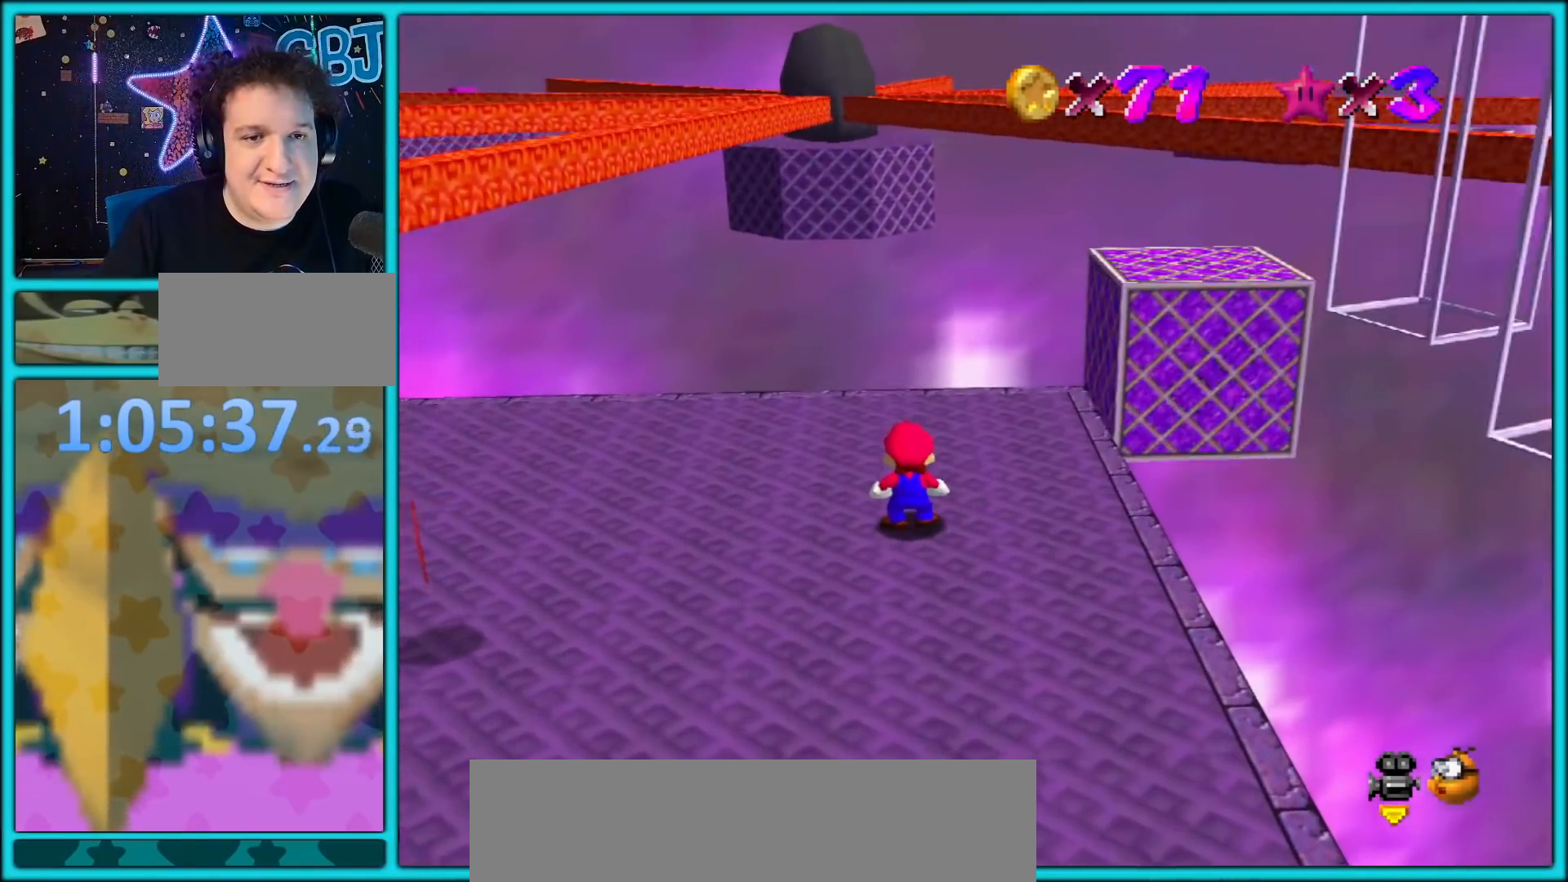
Gameplay with a controller (Nintendo layout); each line is a JSON object with the inputs held at the frame after it. "button_events" lists button changes between this image and that frame as [ms after this image, input, new state], when the widget could be followed in between (sticks are given only as held states). Not read: L1 L3 R3.
{"buttons": [], "left_stick": "center", "button_events": []}
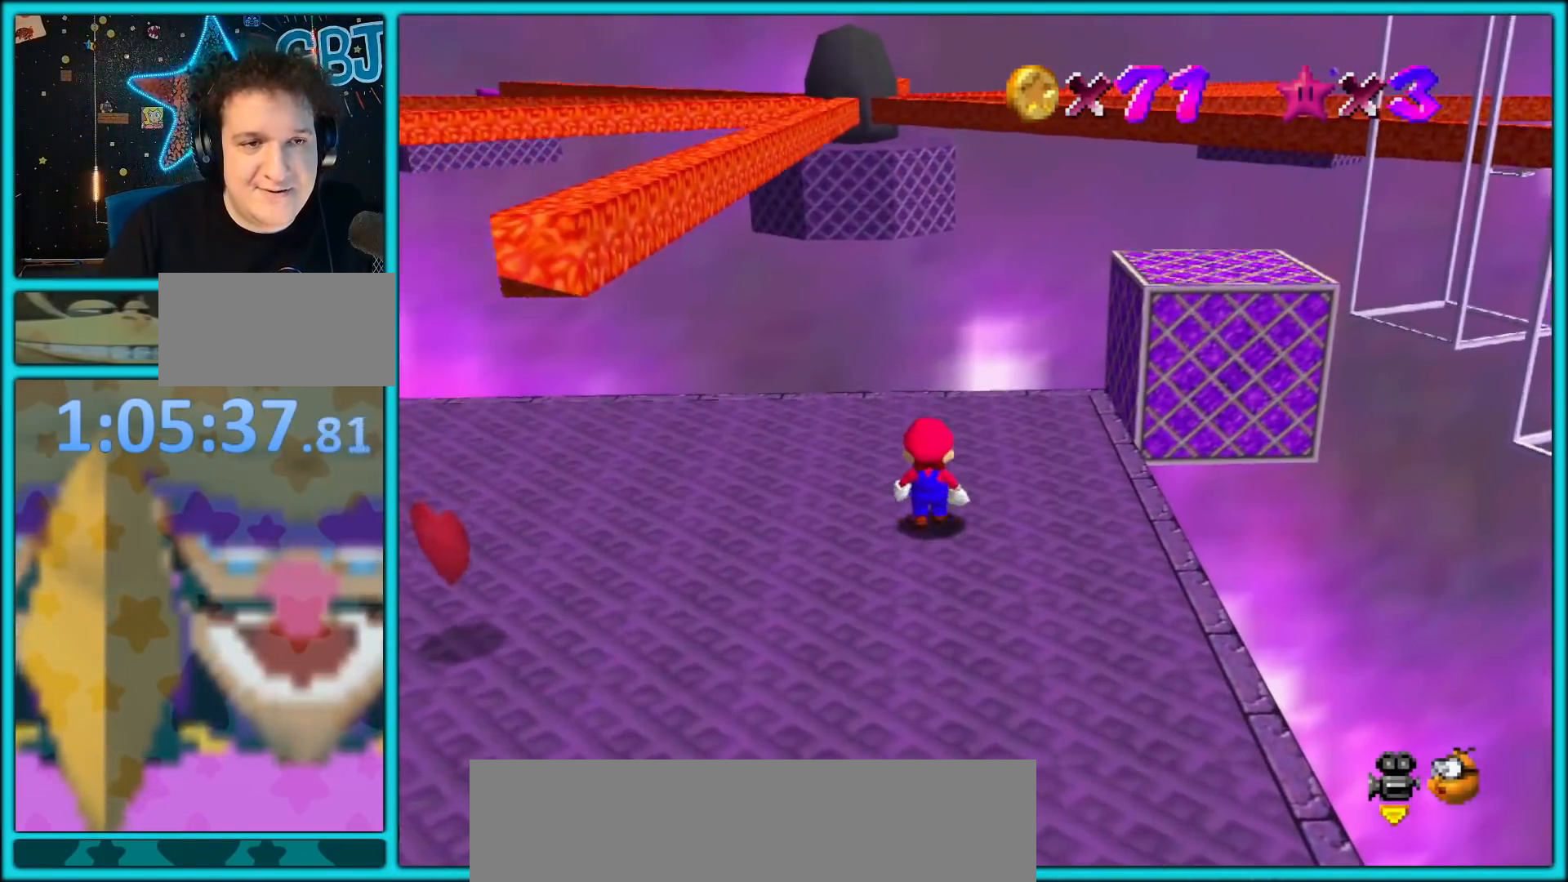
{"buttons": [], "left_stick": "center", "button_events": []}
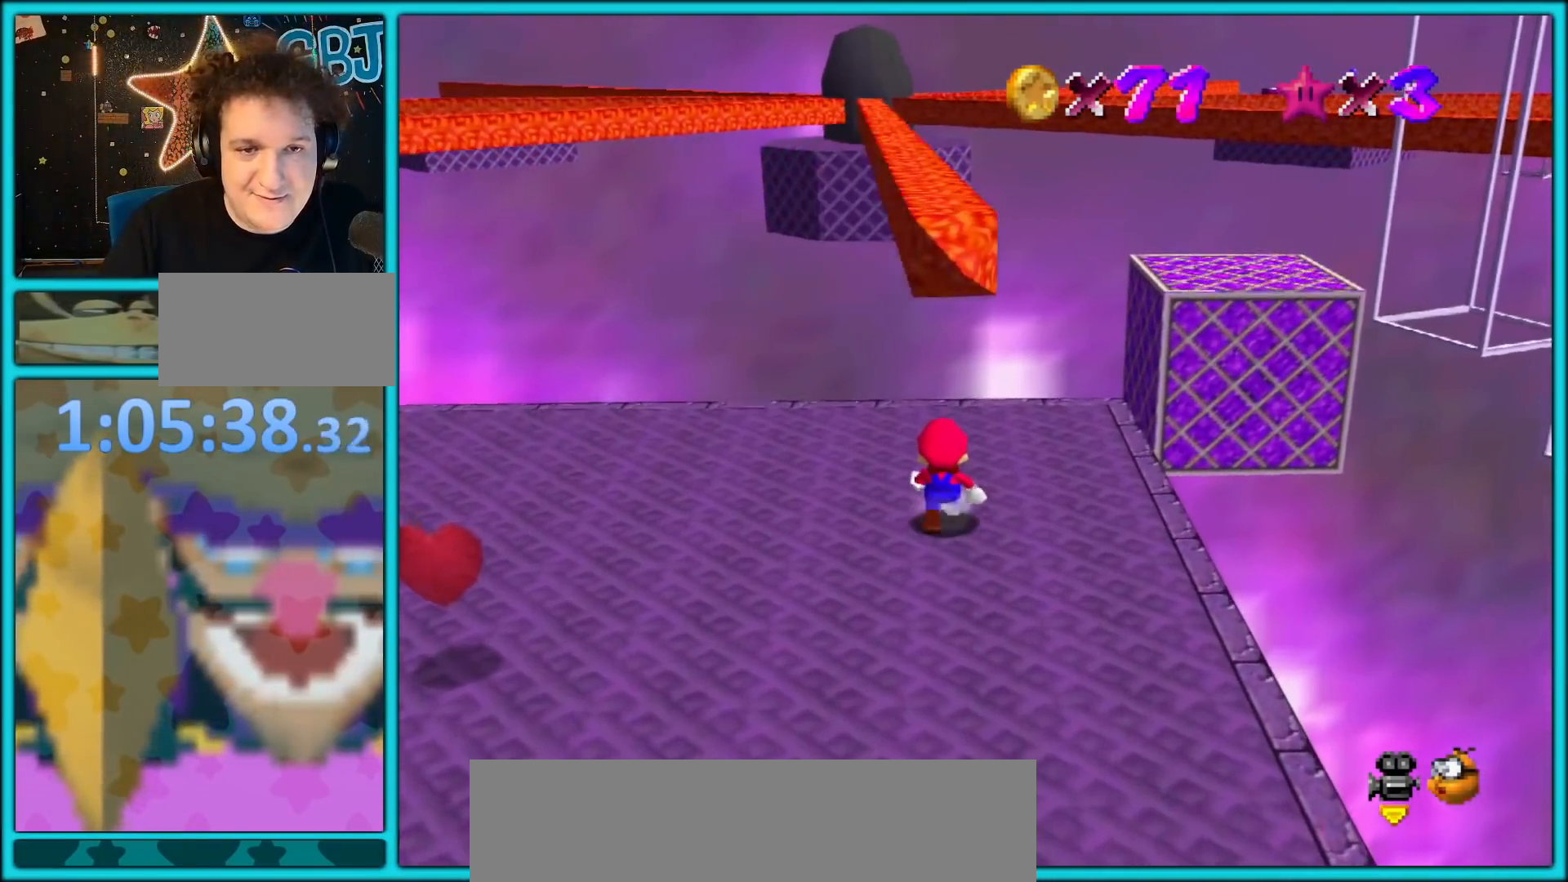
{"buttons": [], "left_stick": "center", "button_events": []}
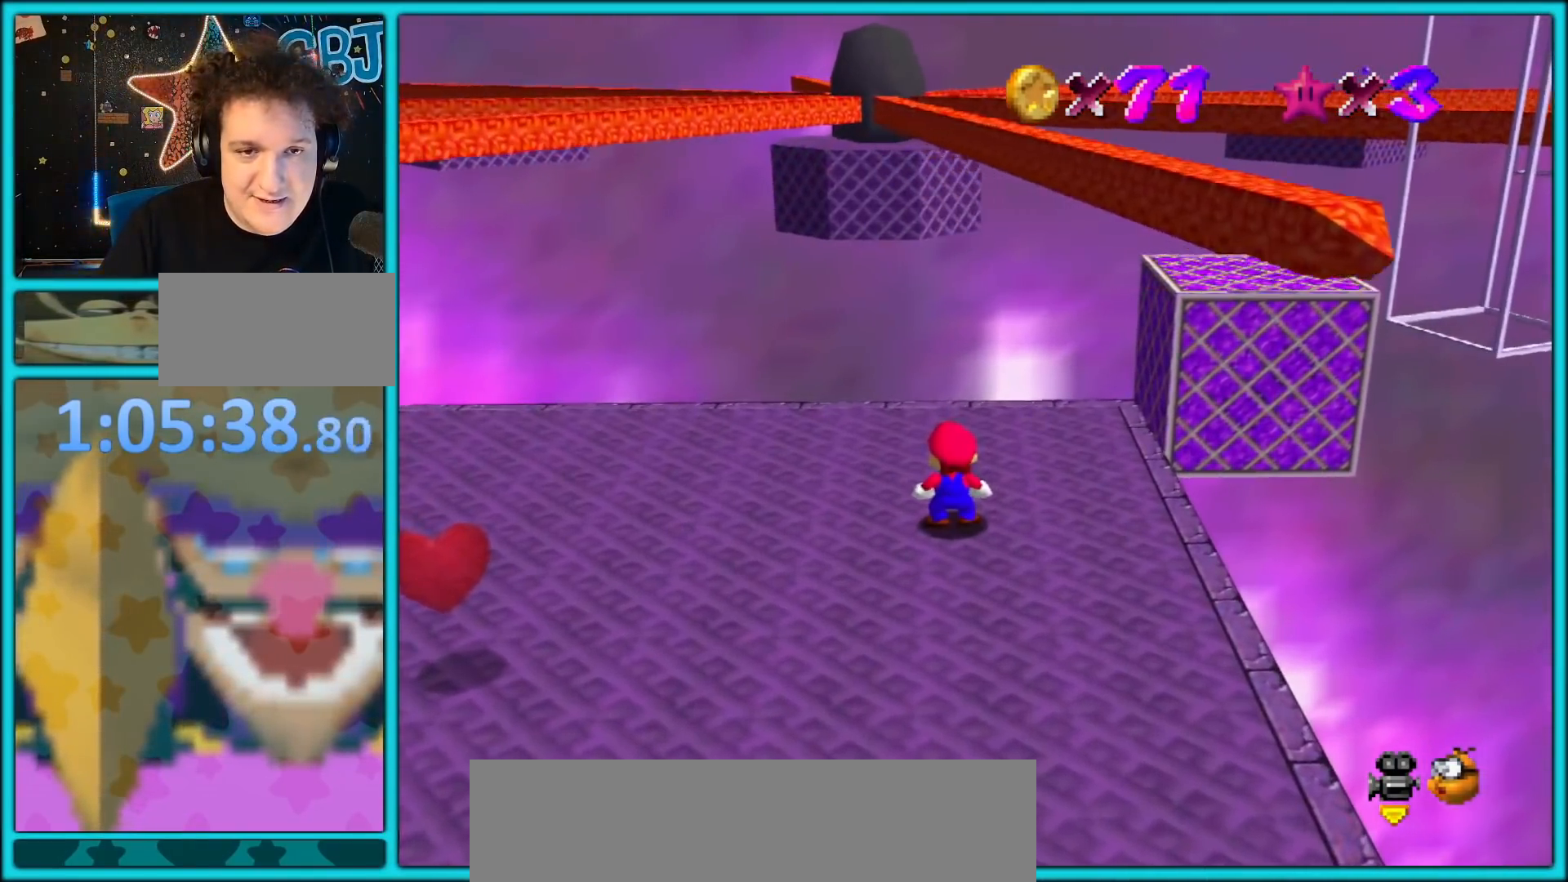
{"buttons": ["A", "Z"], "left_stick": "up", "button_events": [[150, "A", "down"], [150, "Z", "down"]]}
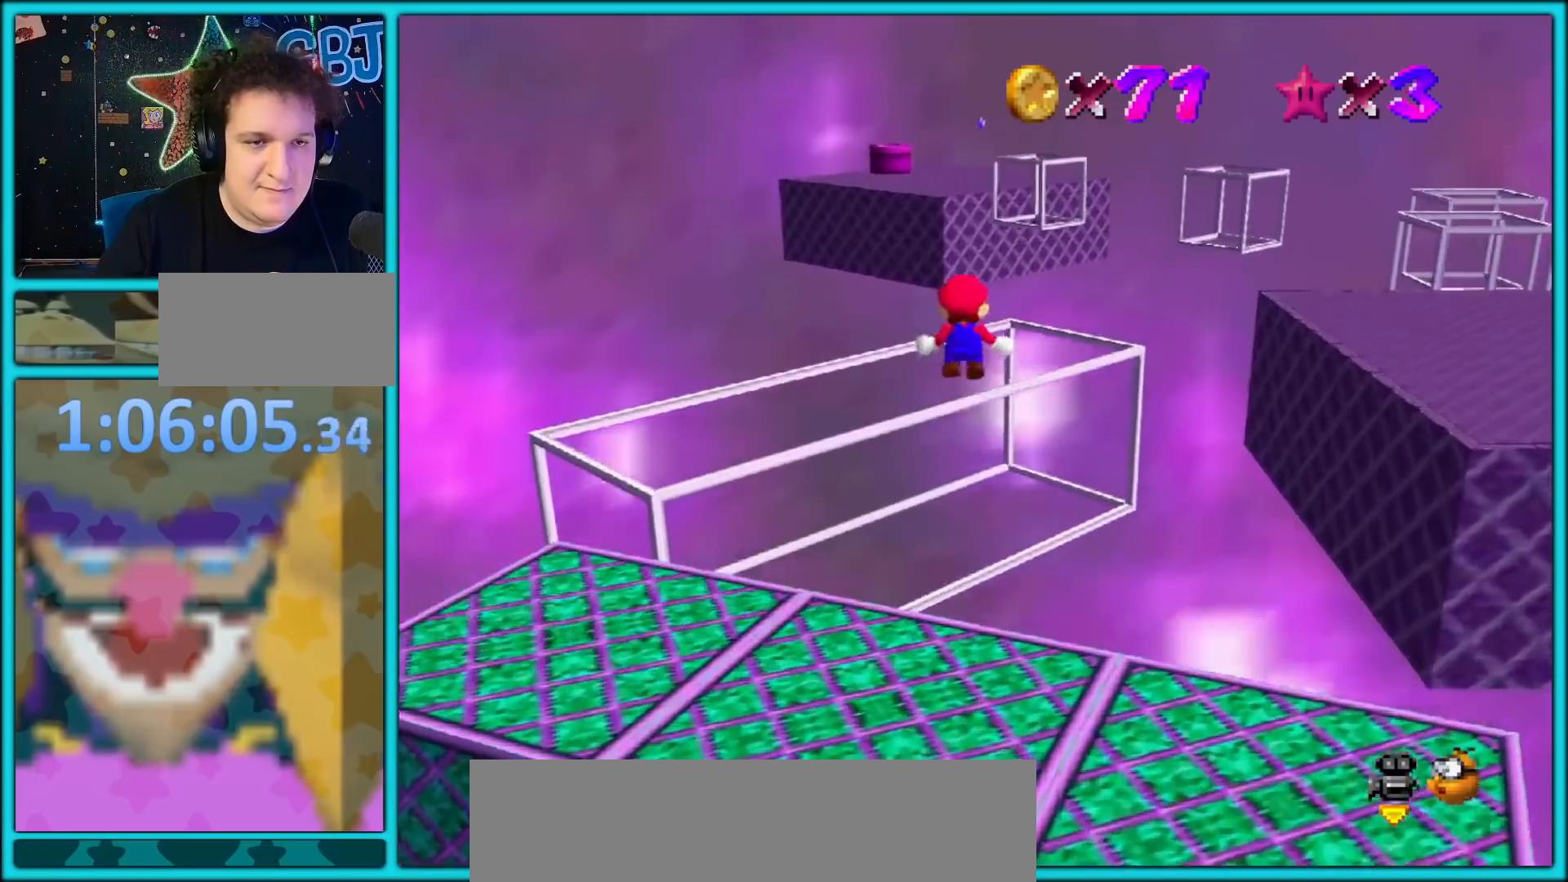
{"buttons": [], "left_stick": "down", "button_events": [[150, "Z", "up"], [367, "A", "up"]]}
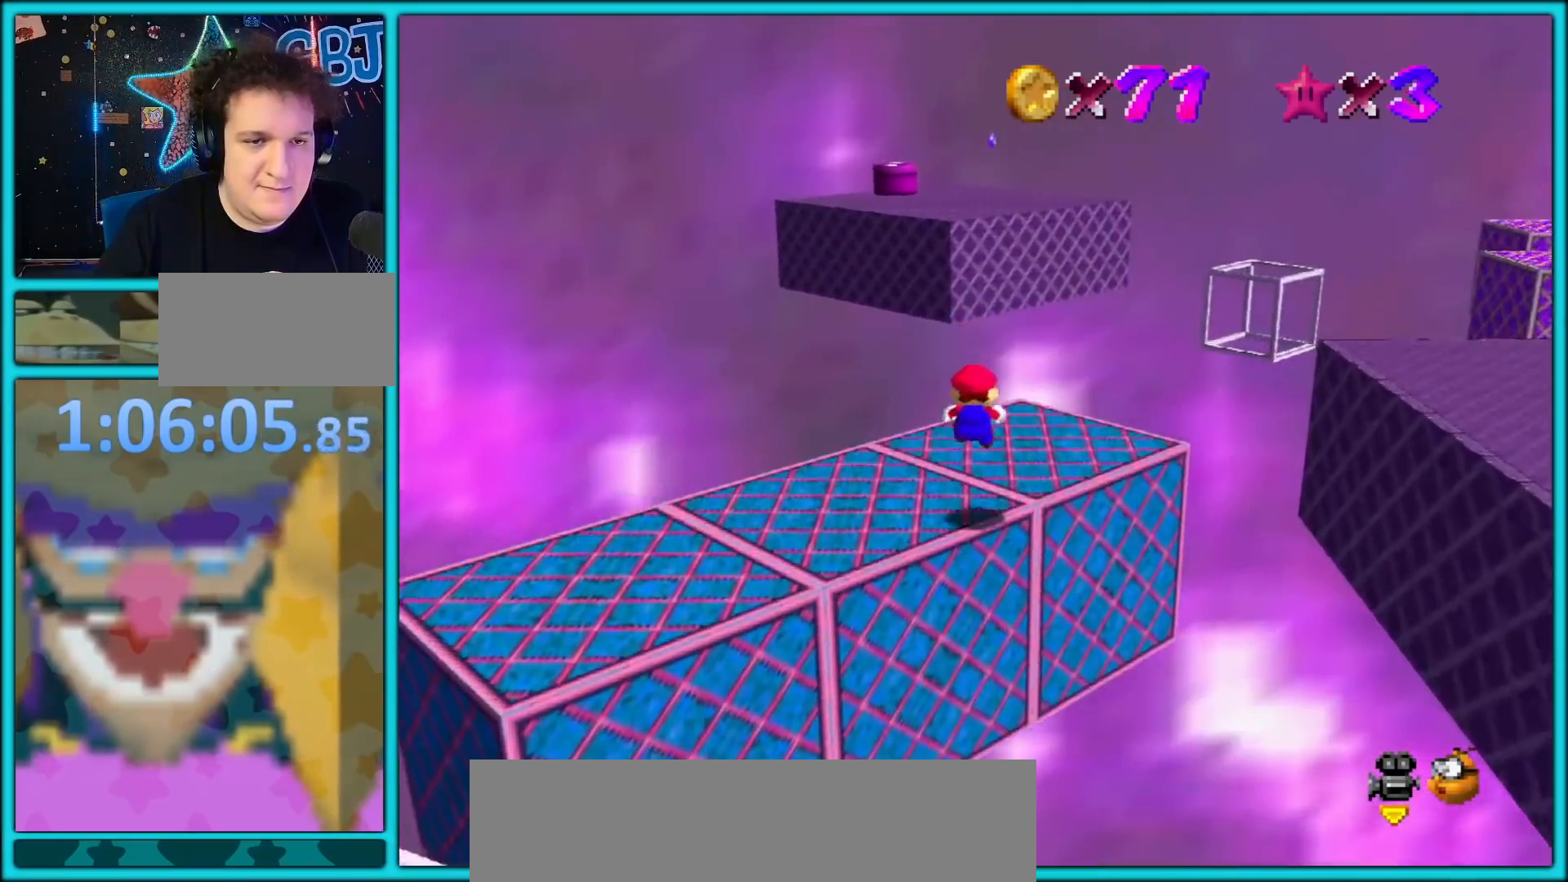
{"buttons": [], "left_stick": "up-right", "button_events": [[17, "C_LEFT", "down"], [150, "C_LEFT", "up"]]}
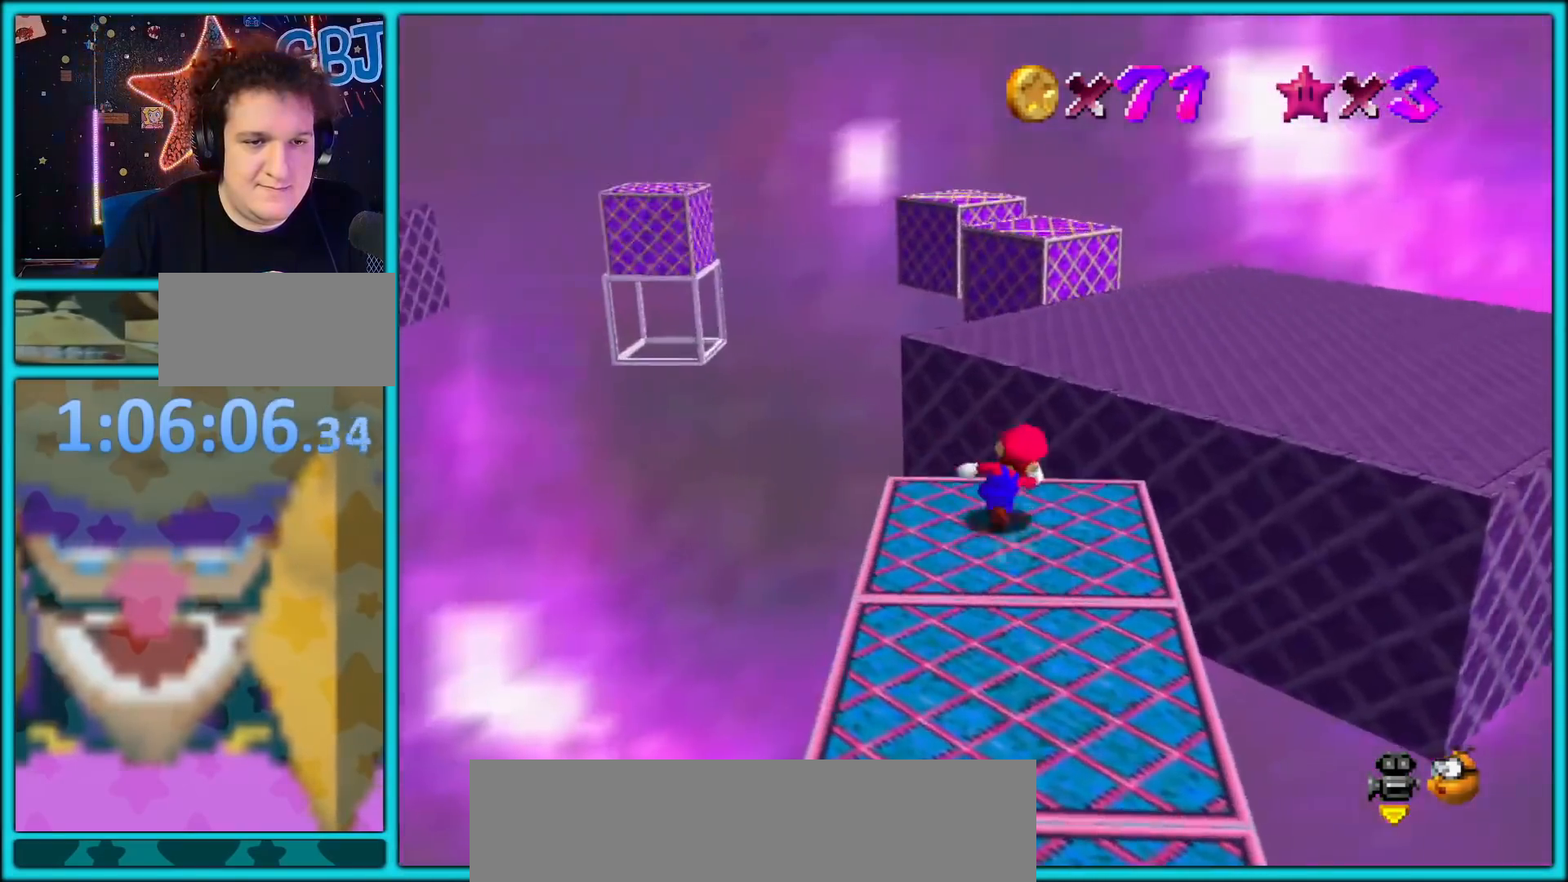
{"buttons": [], "left_stick": "up-right", "button_events": [[17, "Z", "down"], [50, "A", "down"], [150, "A", "up"], [267, "Z", "up"], [383, "C_RIGHT", "down"], [500, "C_RIGHT", "up"]]}
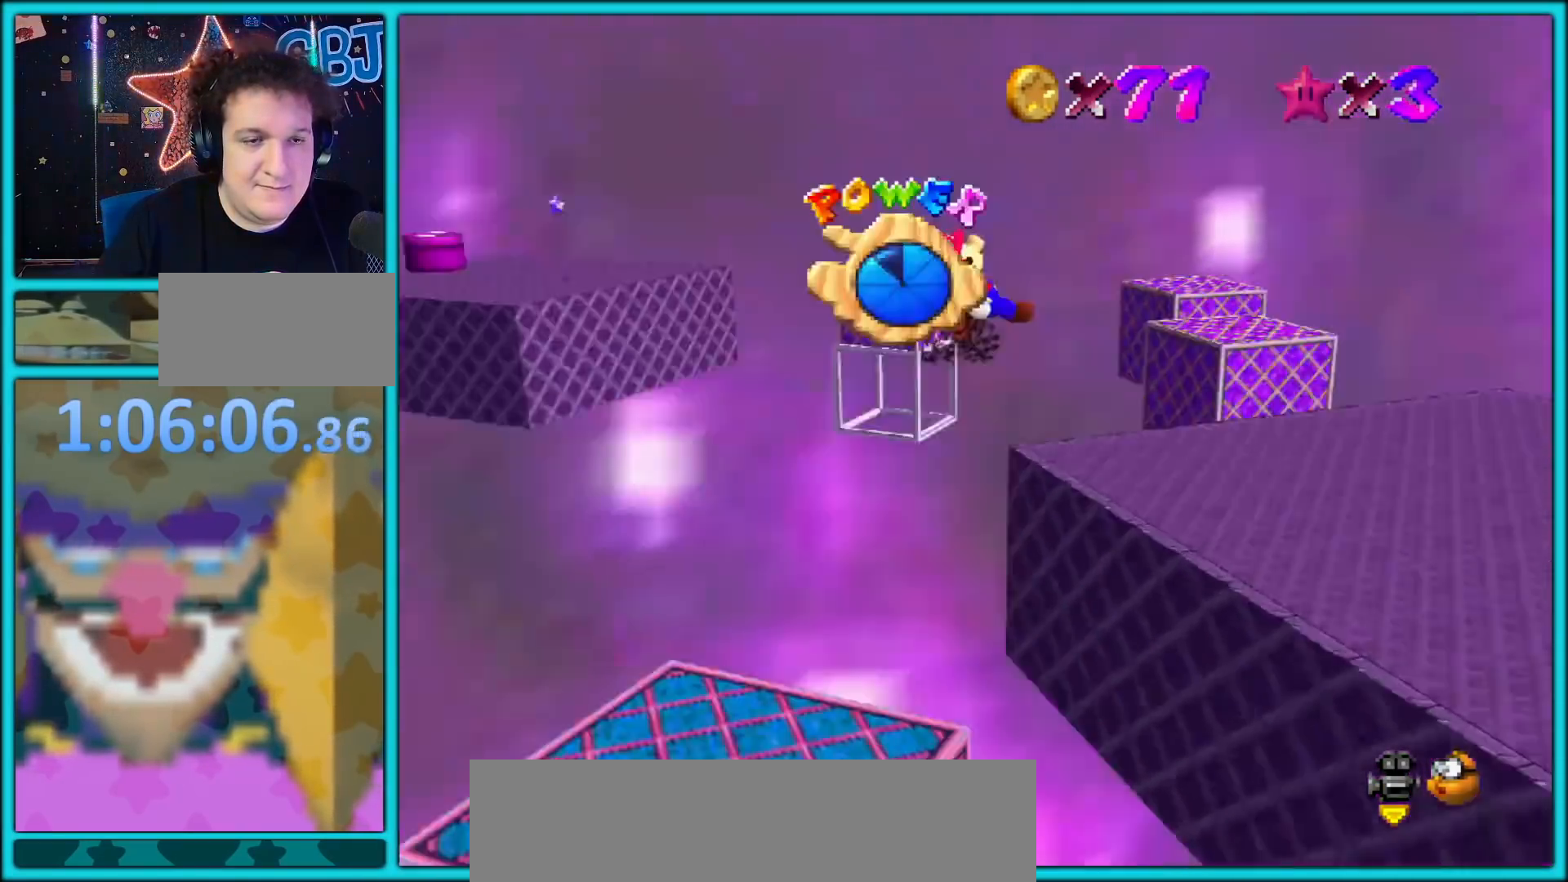
{"buttons": [], "left_stick": "right", "button_events": [[83, "C_RIGHT", "down"], [200, "C_RIGHT", "up"]]}
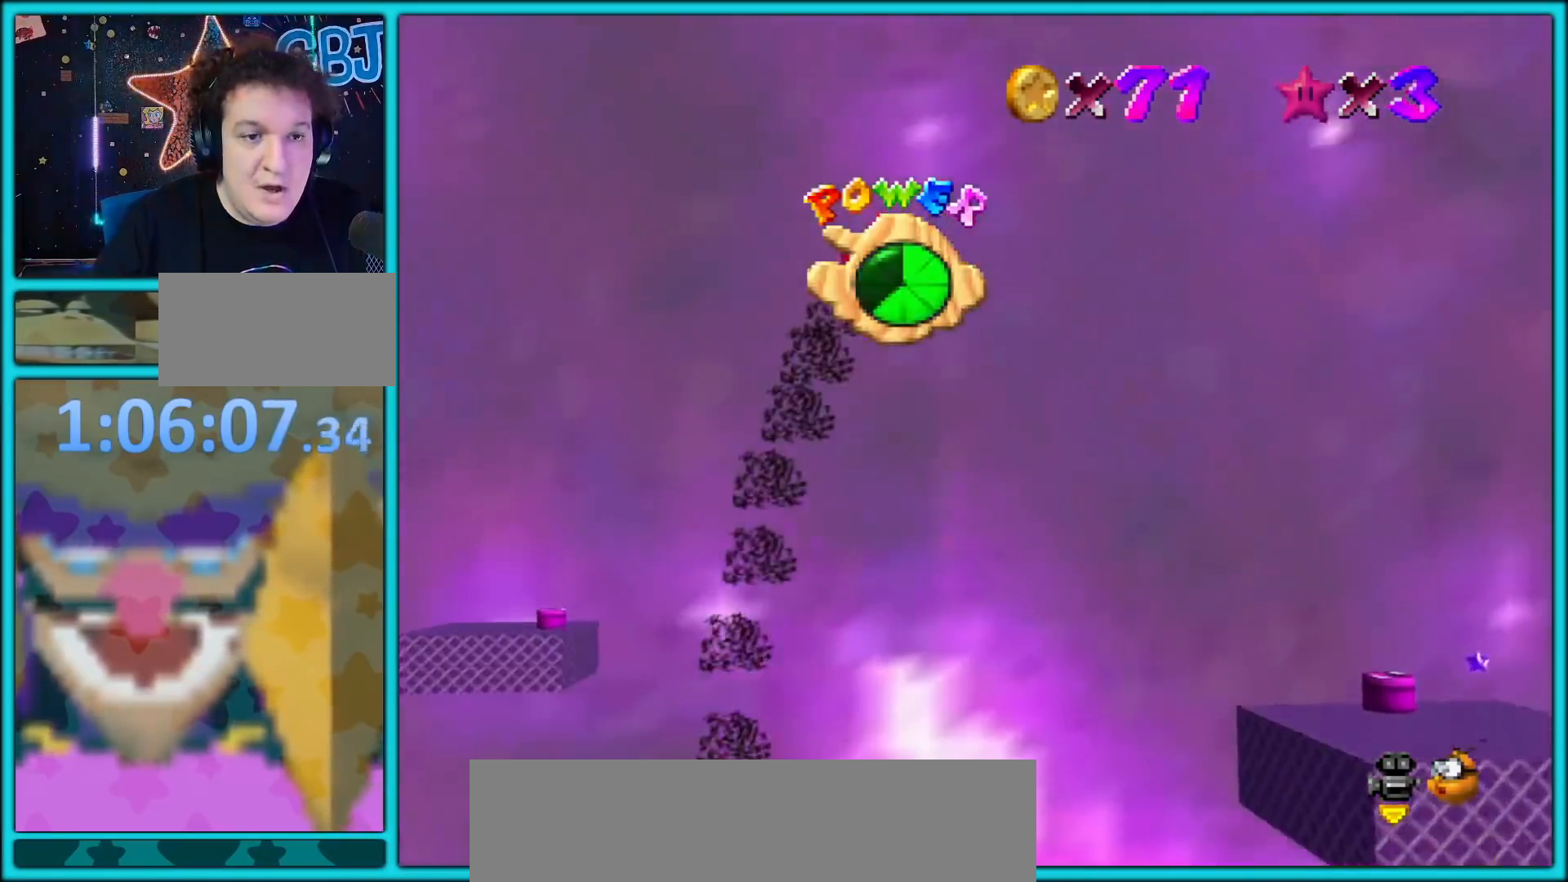
{"buttons": ["C_LEFT"], "left_stick": "down-right", "button_events": [[100, "C_LEFT", "down"], [183, "C_LEFT", "up"], [450, "C_LEFT", "down"]]}
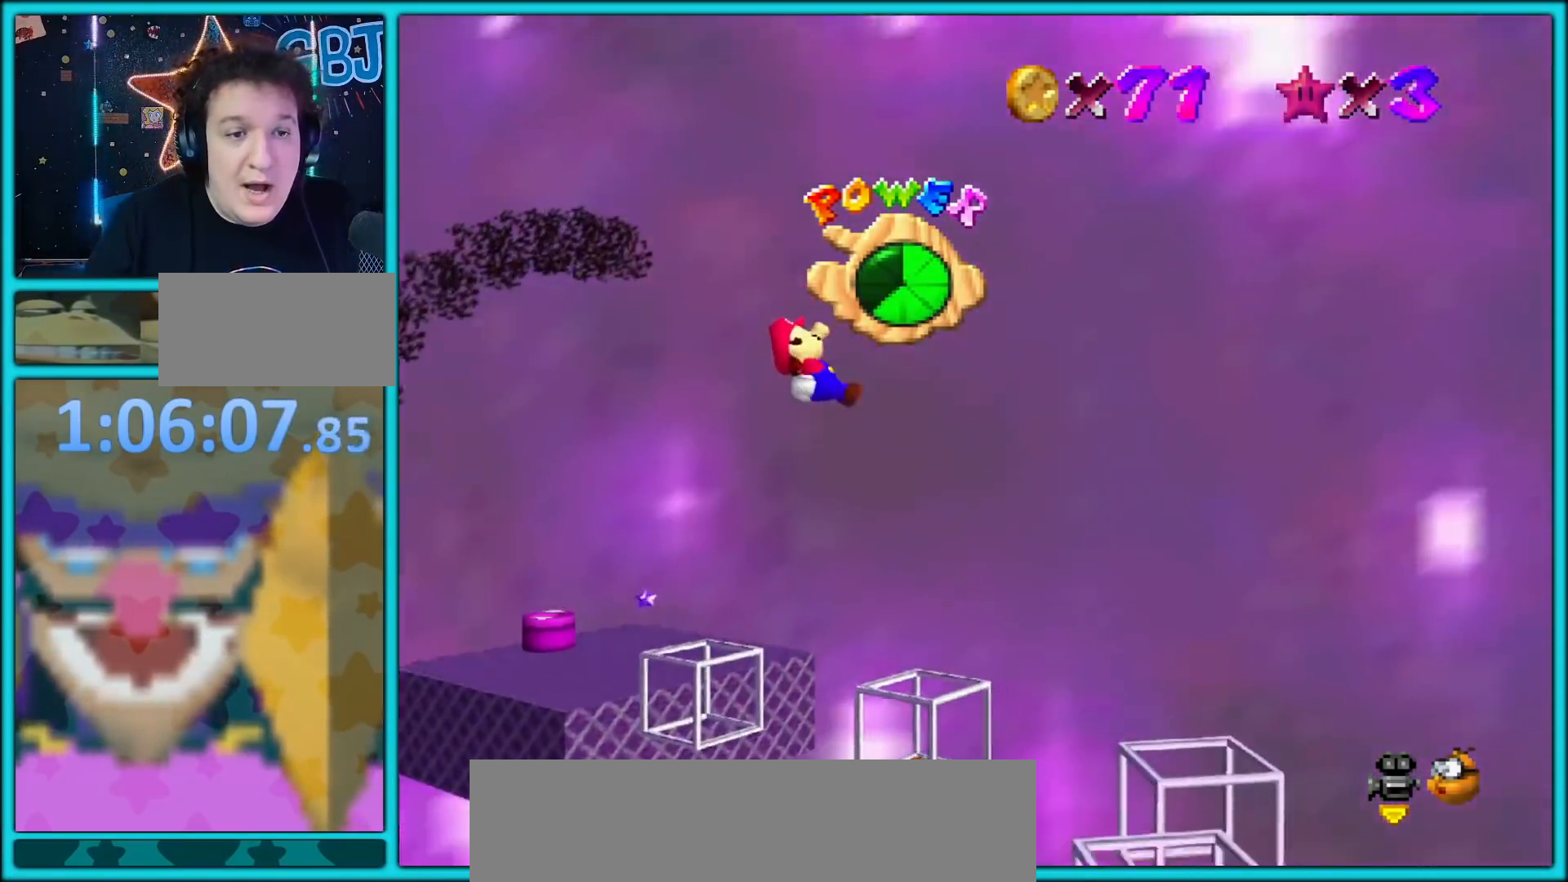
{"buttons": [], "left_stick": "up-left", "button_events": [[33, "C_DOWN", "down"], [50, "C_DOWN", "up"], [50, "C_LEFT", "up"]]}
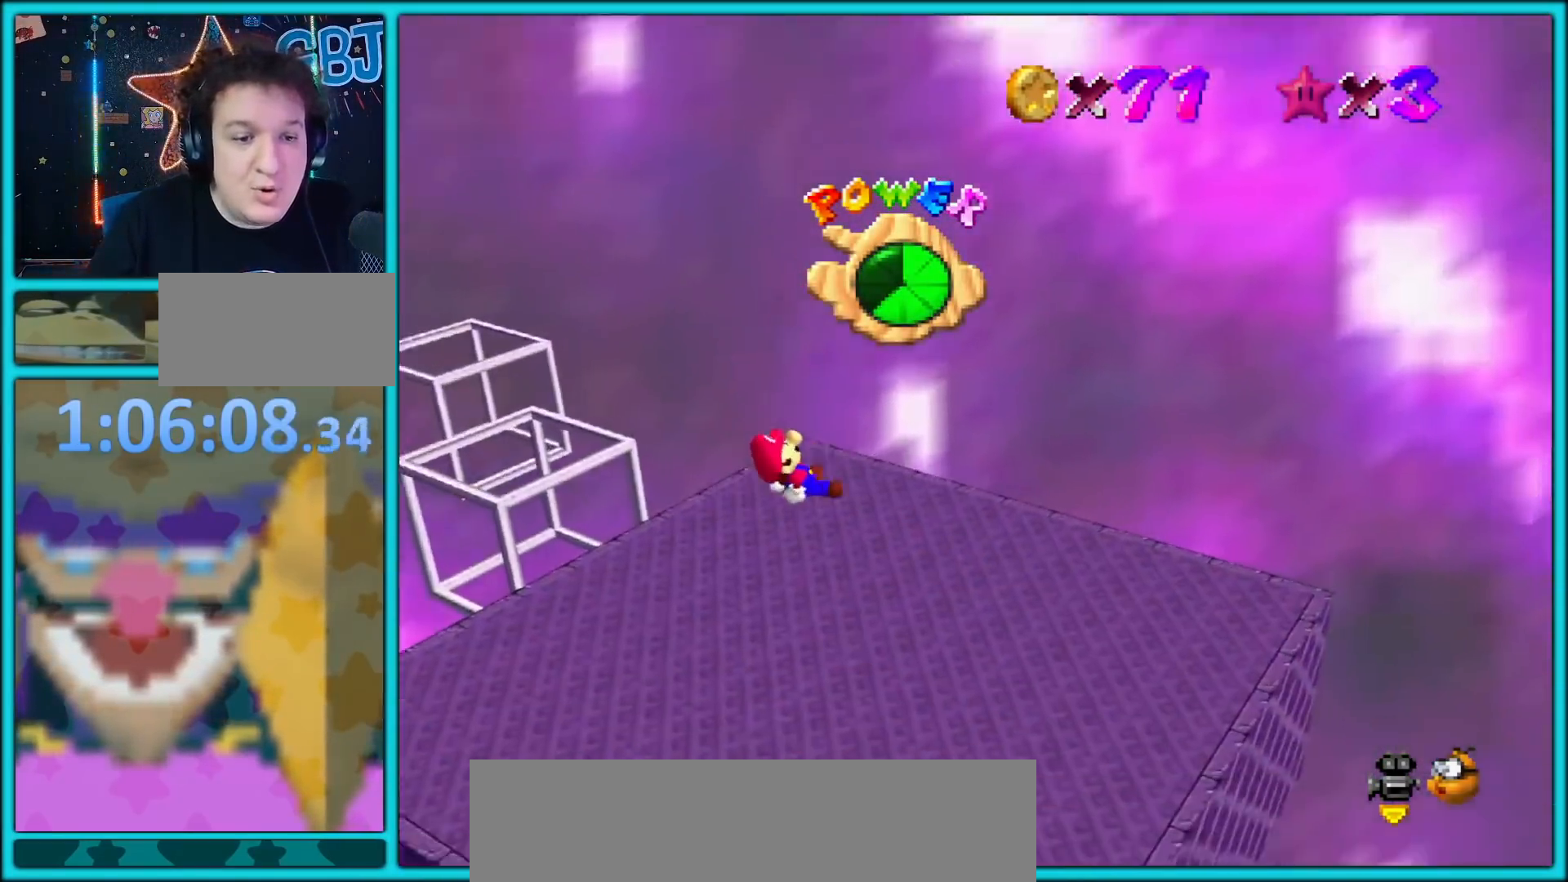
{"buttons": ["C_RIGHT"], "left_stick": "right", "button_events": [[67, "C_RIGHT", "down"], [200, "C_RIGHT", "up"], [300, "C_RIGHT", "down"], [400, "C_RIGHT", "up"], [500, "C_RIGHT", "down"]]}
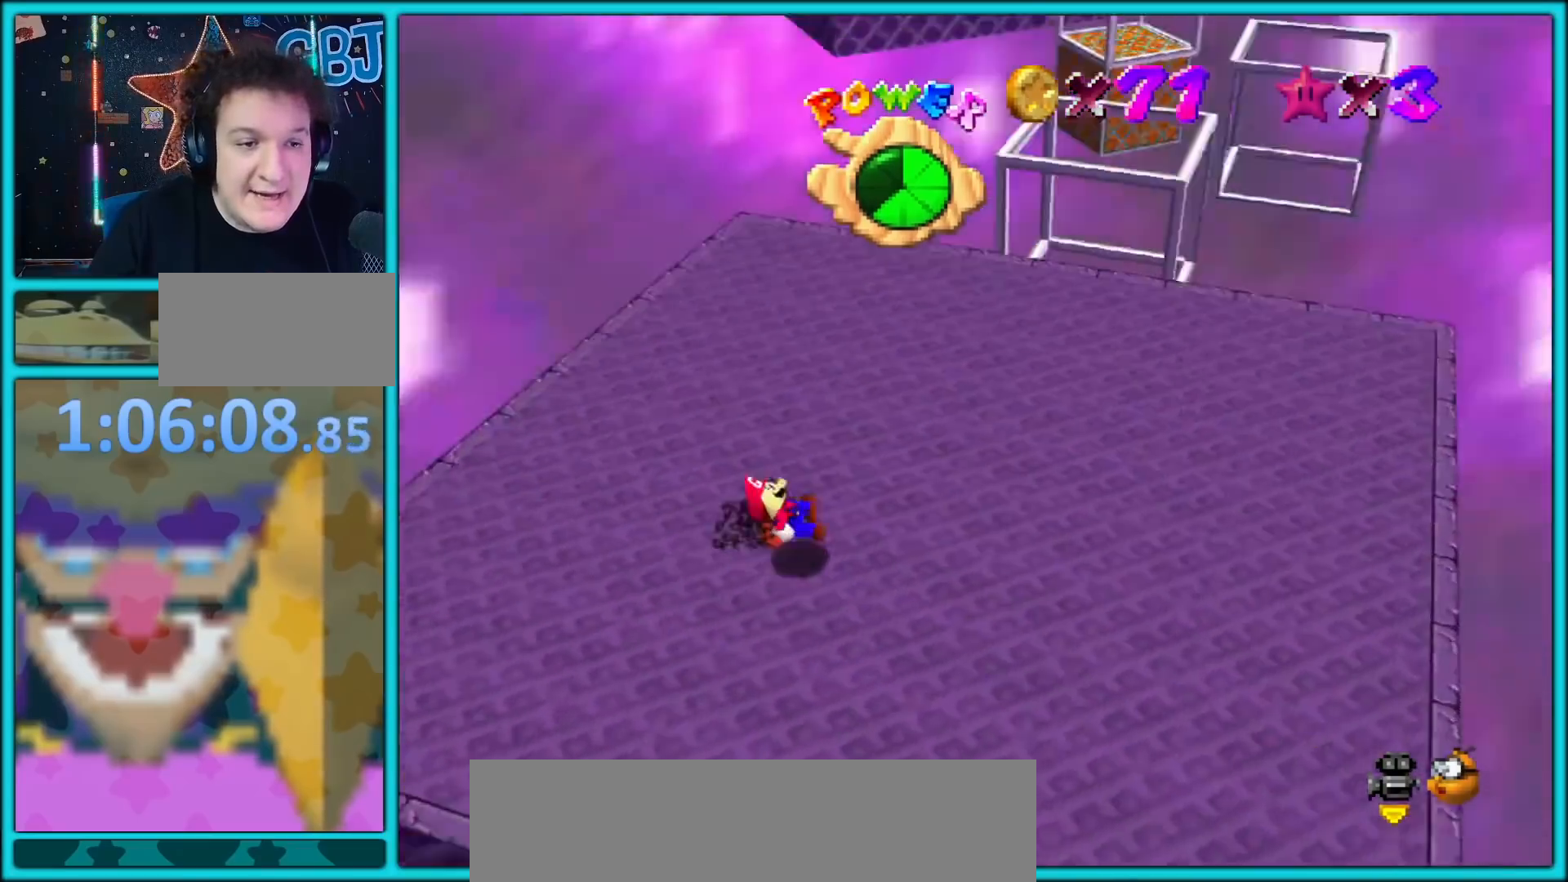
{"buttons": [], "left_stick": "down-right", "button_events": [[117, "C_RIGHT", "up"]]}
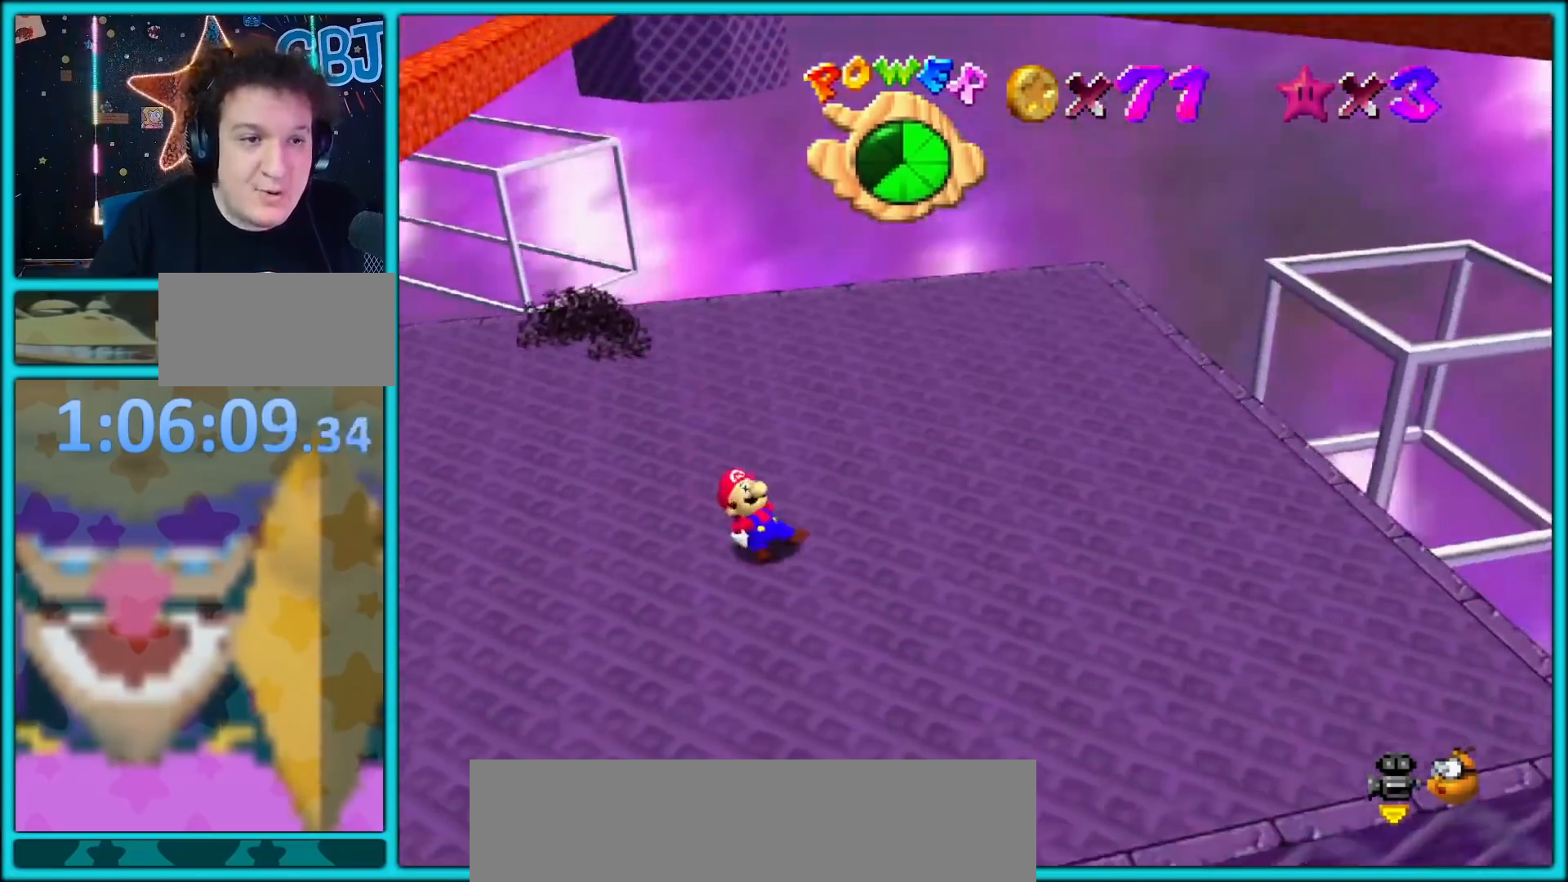
{"buttons": [], "left_stick": "down-right", "button_events": []}
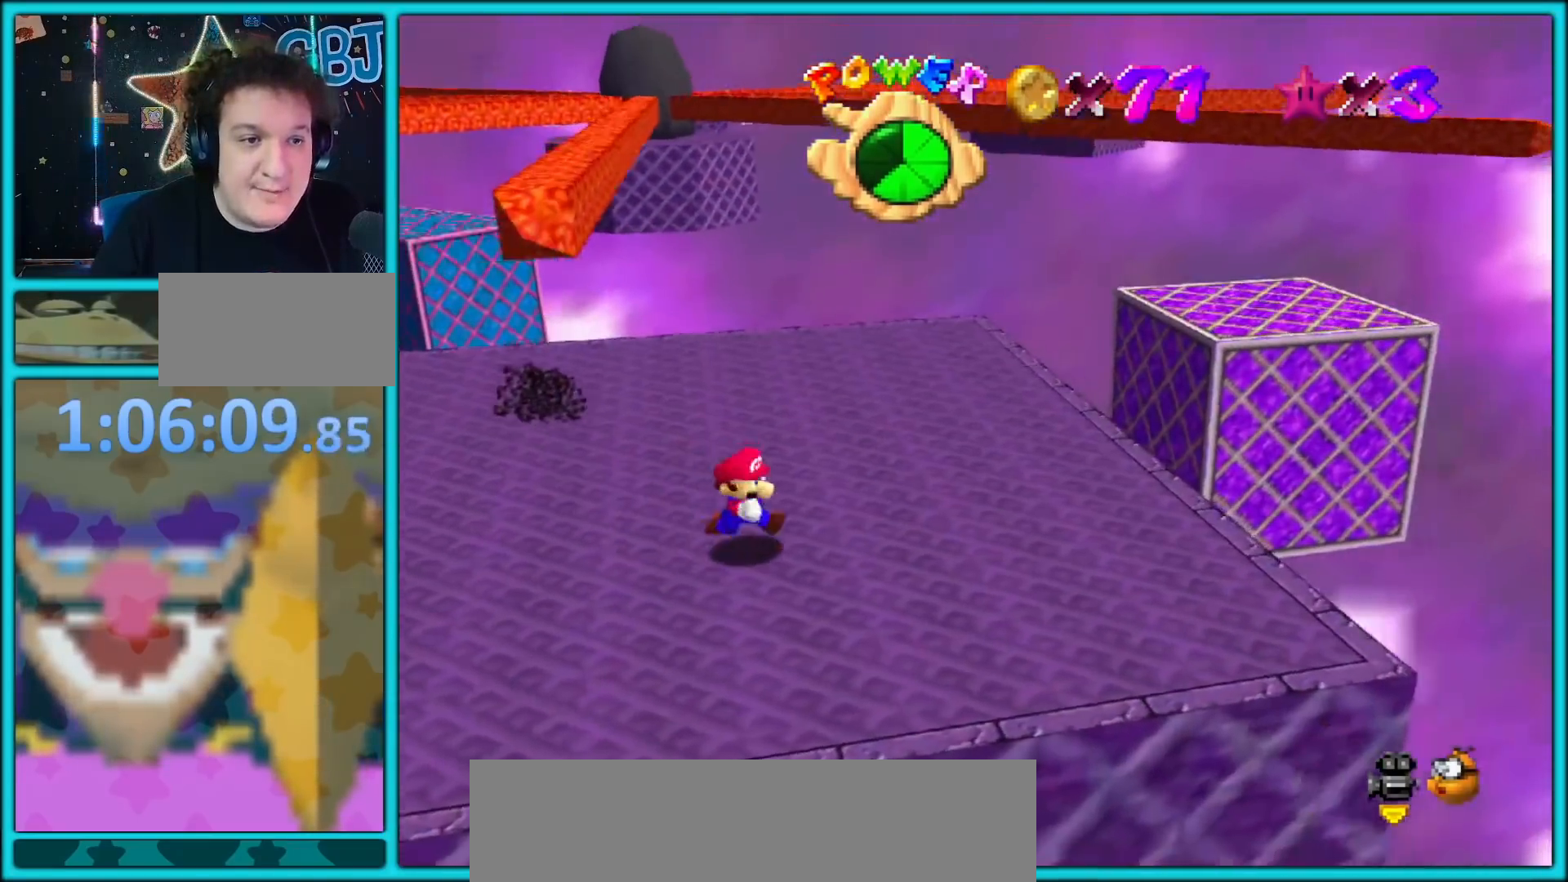
{"buttons": [], "left_stick": "center", "button_events": []}